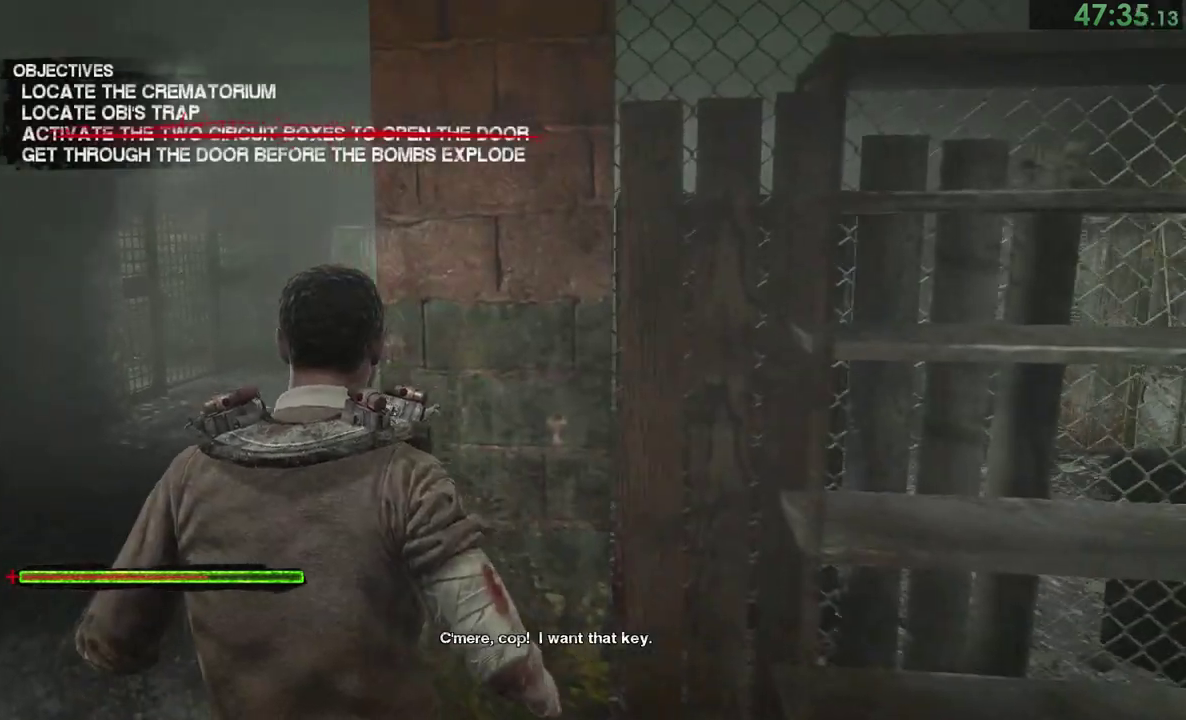
Gameplay with a controller (PlayStation layout); each line is a JSON object with the inputs held at the frame after it. "events" lists button and stick changes between this image and that frame as [ms after this image, input, new state], when the widget could be followed in between. This document gives stick clicks only as held states, not as events. Not read: DPAD_DOWN HOME L2 R2 START.
{"buttons": [], "left_stick": "up", "right_stick": "down-right"}
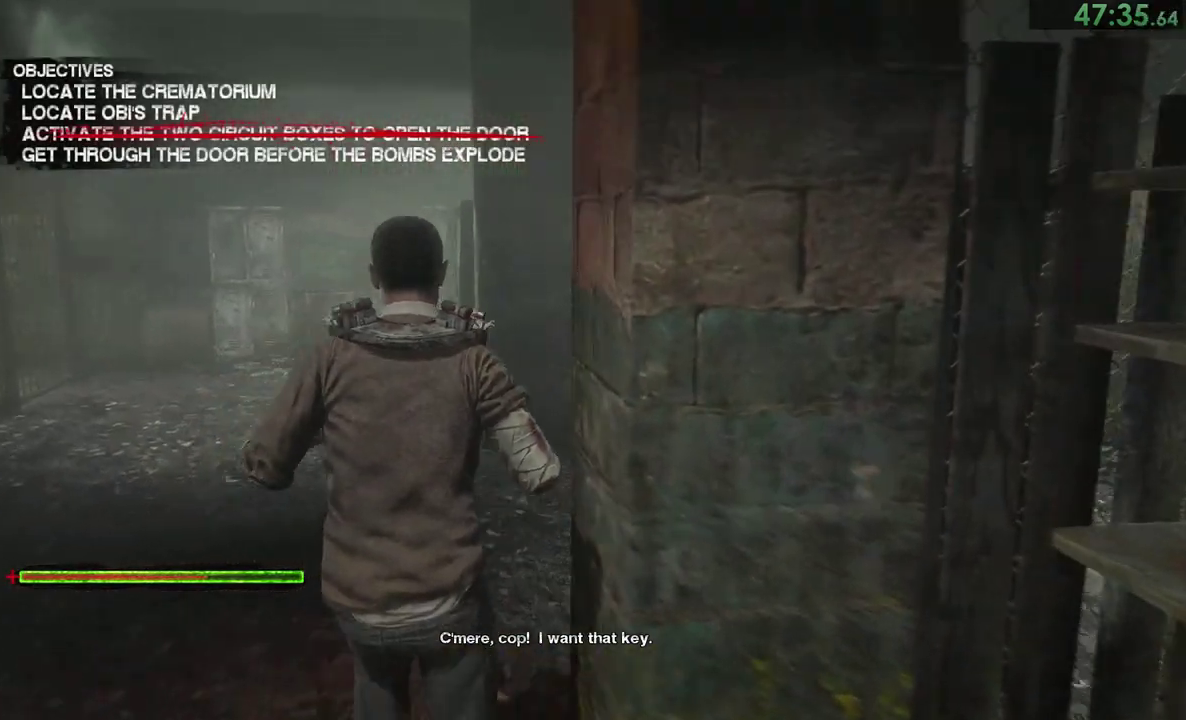
{"buttons": [], "left_stick": "up", "right_stick": "down-right"}
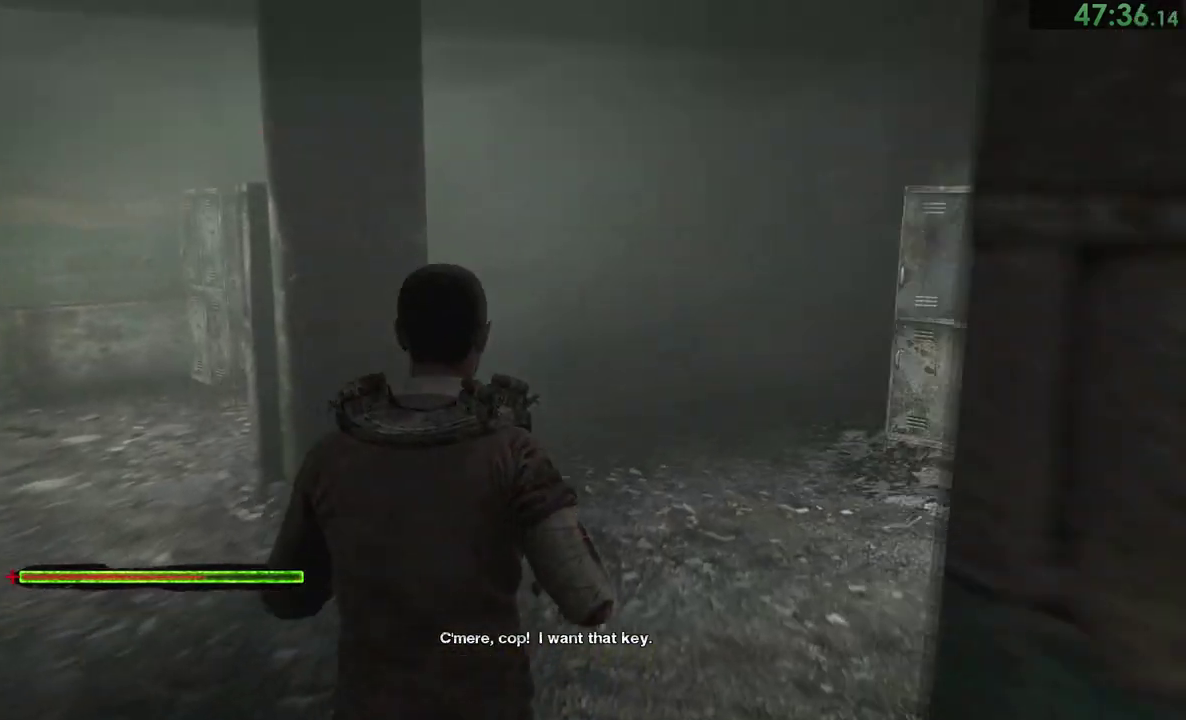
{"buttons": [], "left_stick": "up", "right_stick": "center"}
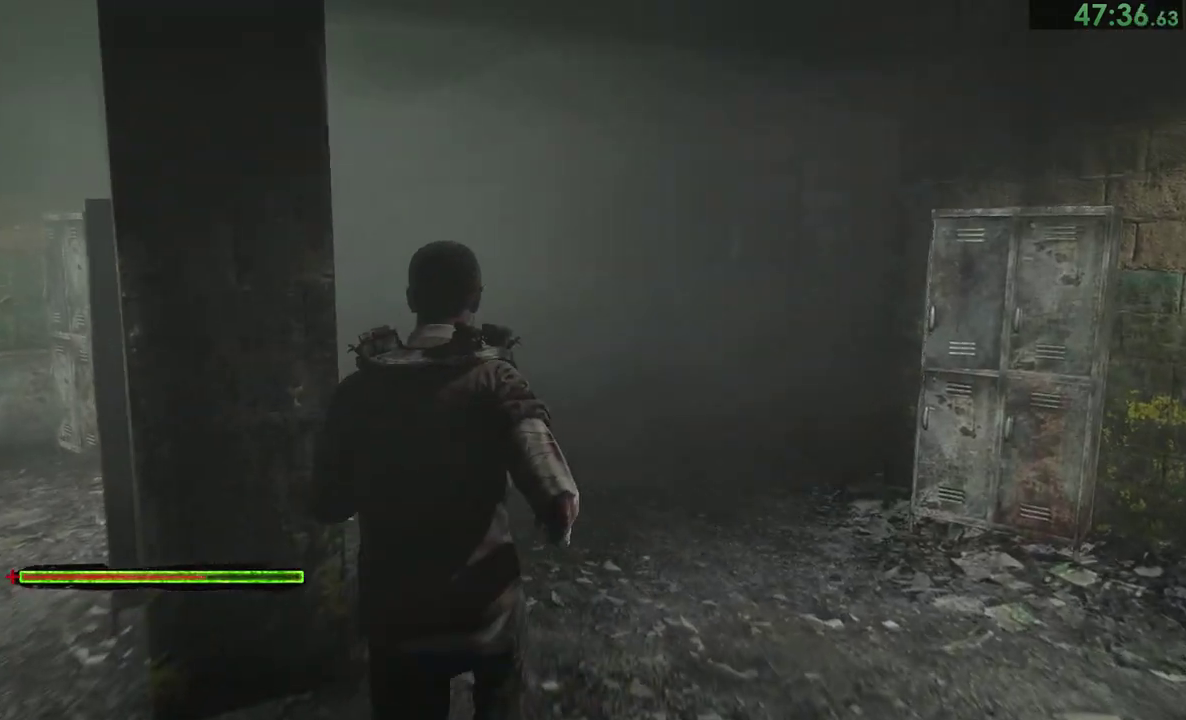
{"buttons": [], "left_stick": "up", "right_stick": "center", "events": []}
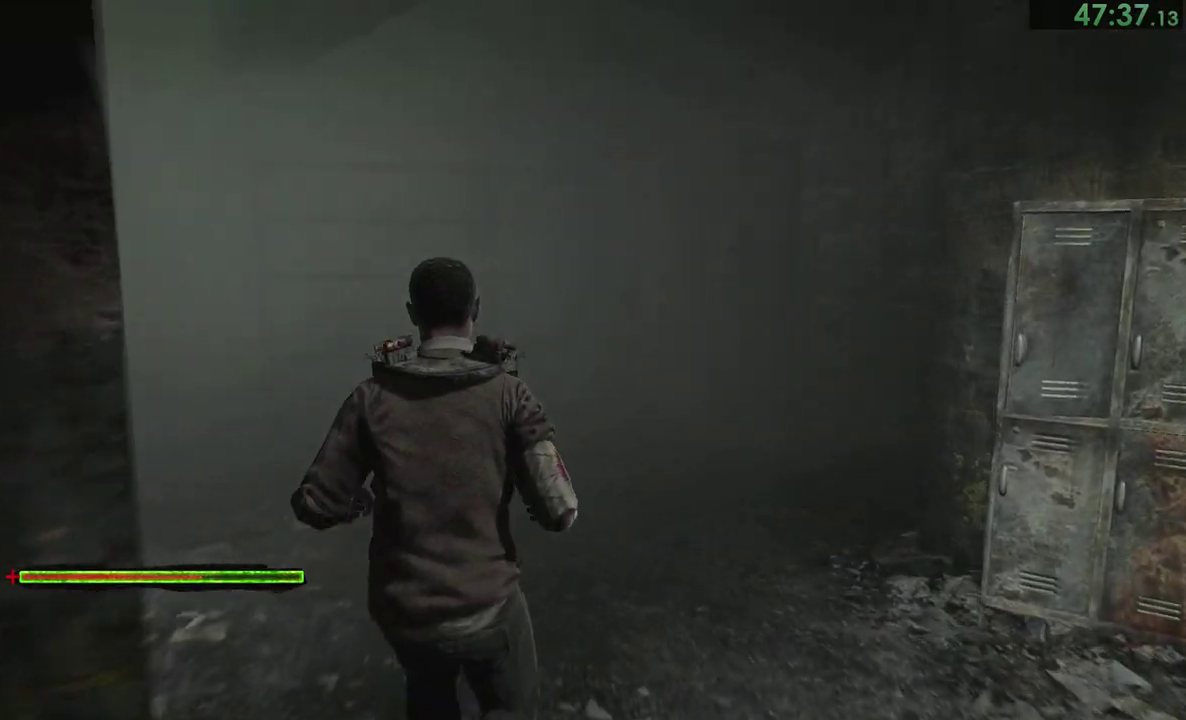
{"buttons": [], "left_stick": "up", "right_stick": "center", "events": []}
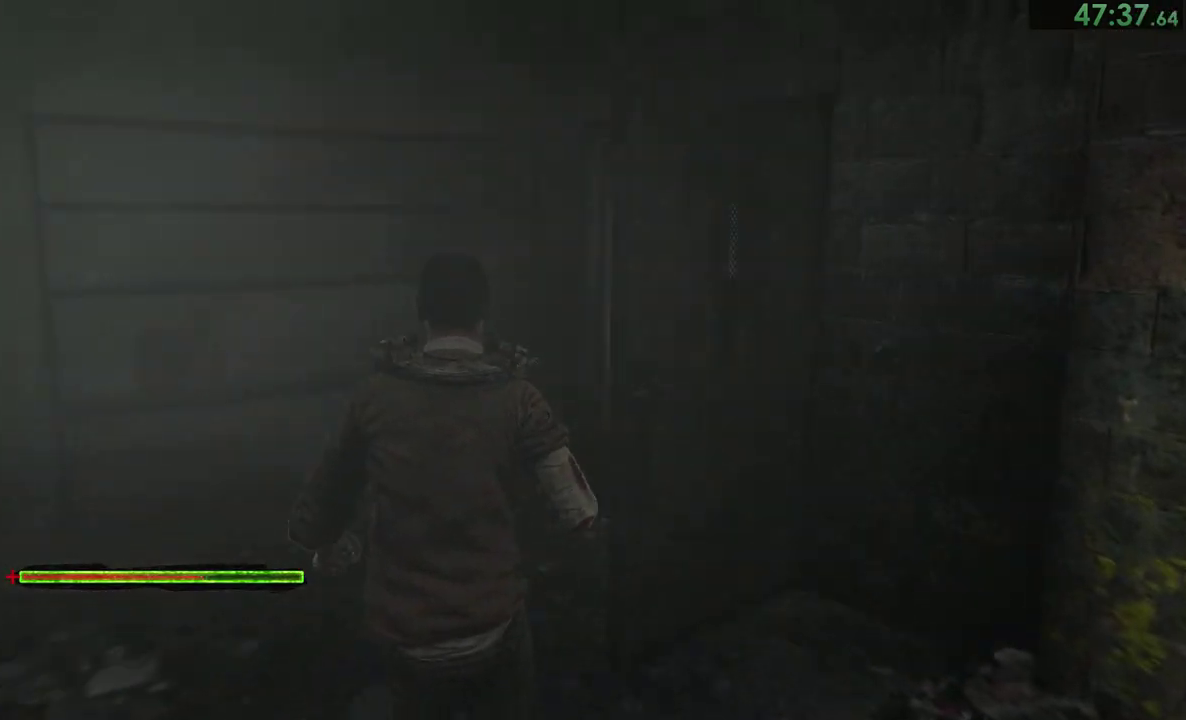
{"buttons": [], "left_stick": "up-right", "right_stick": "right", "events": [[350, "right_stick", "right"], [383, "left_stick", "up-right"]]}
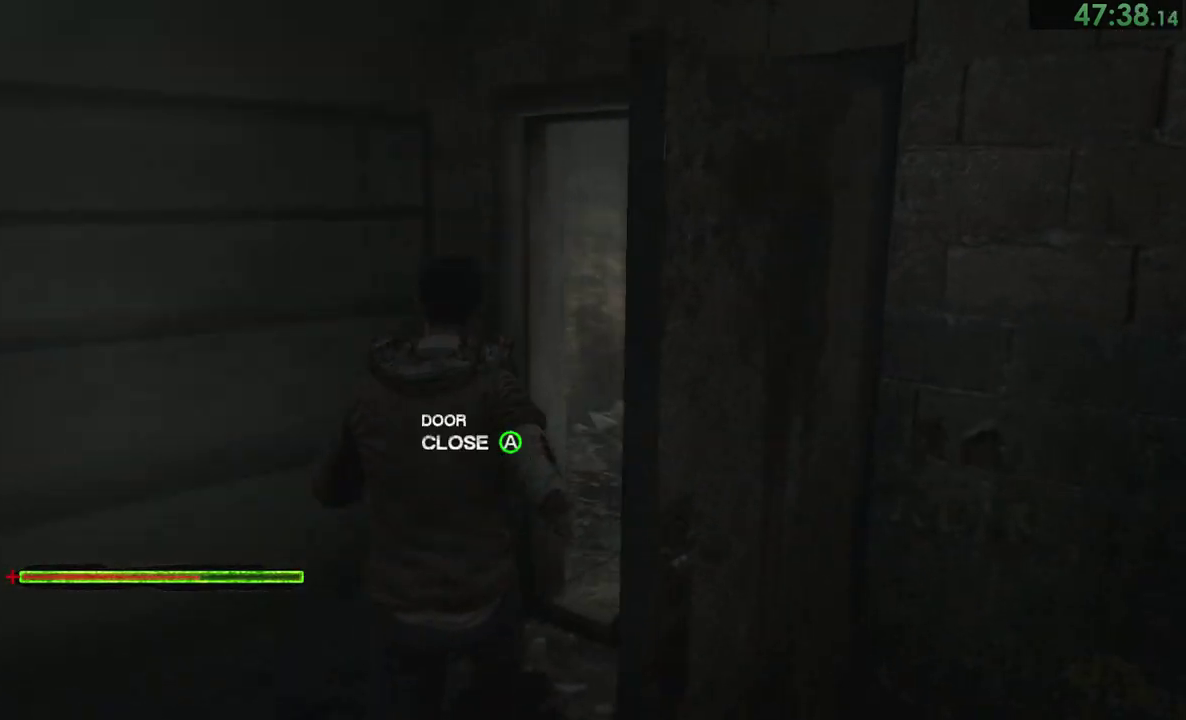
{"buttons": [], "left_stick": "up", "right_stick": "center", "events": [[167, "left_stick", "up"], [233, "right_stick", "center"]]}
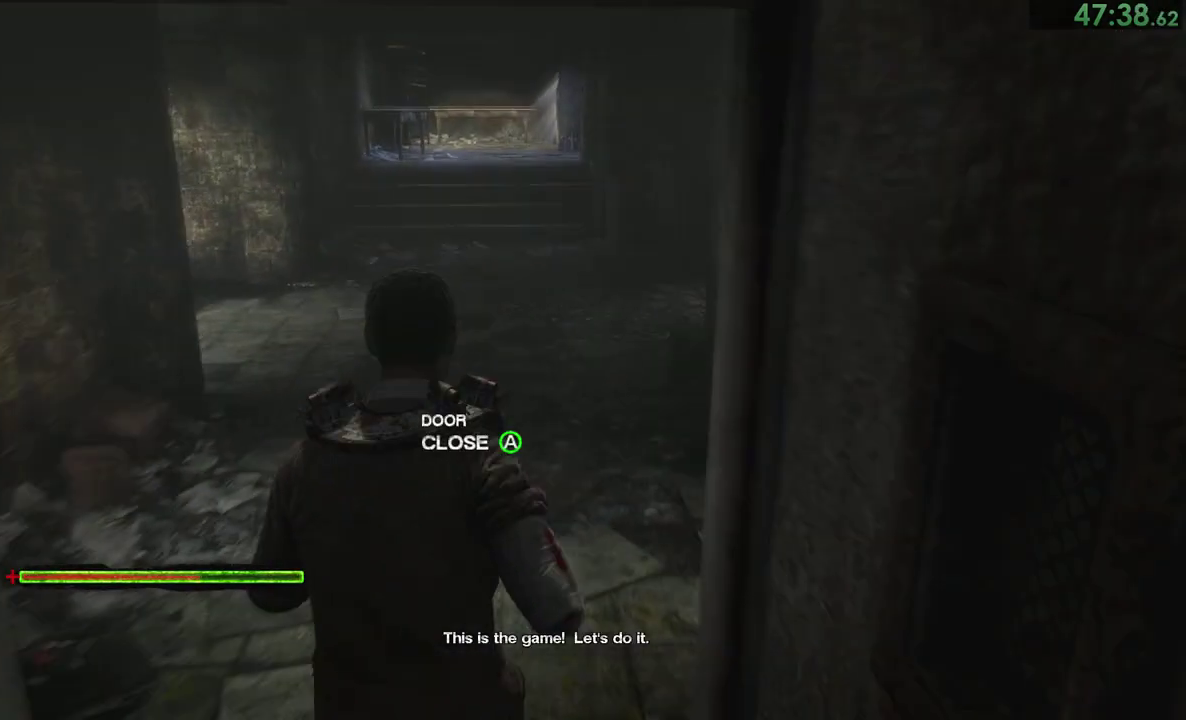
{"buttons": [], "left_stick": "up", "right_stick": "center", "events": []}
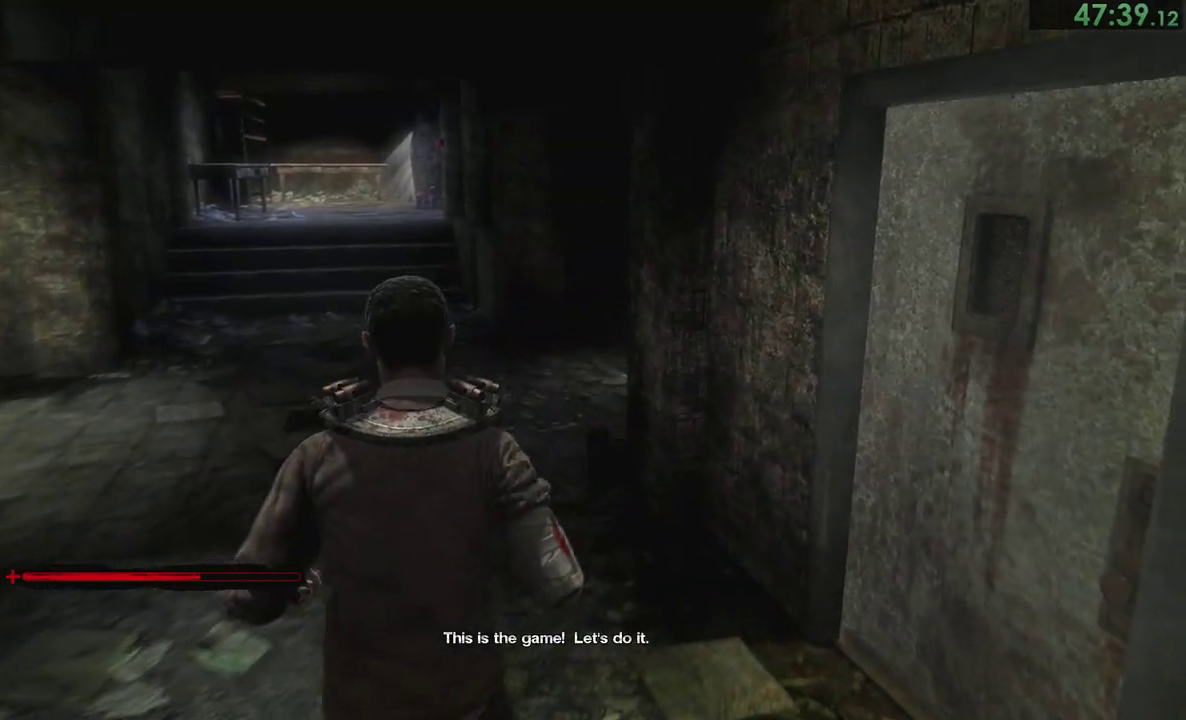
{"buttons": [], "left_stick": "up", "right_stick": "center", "events": []}
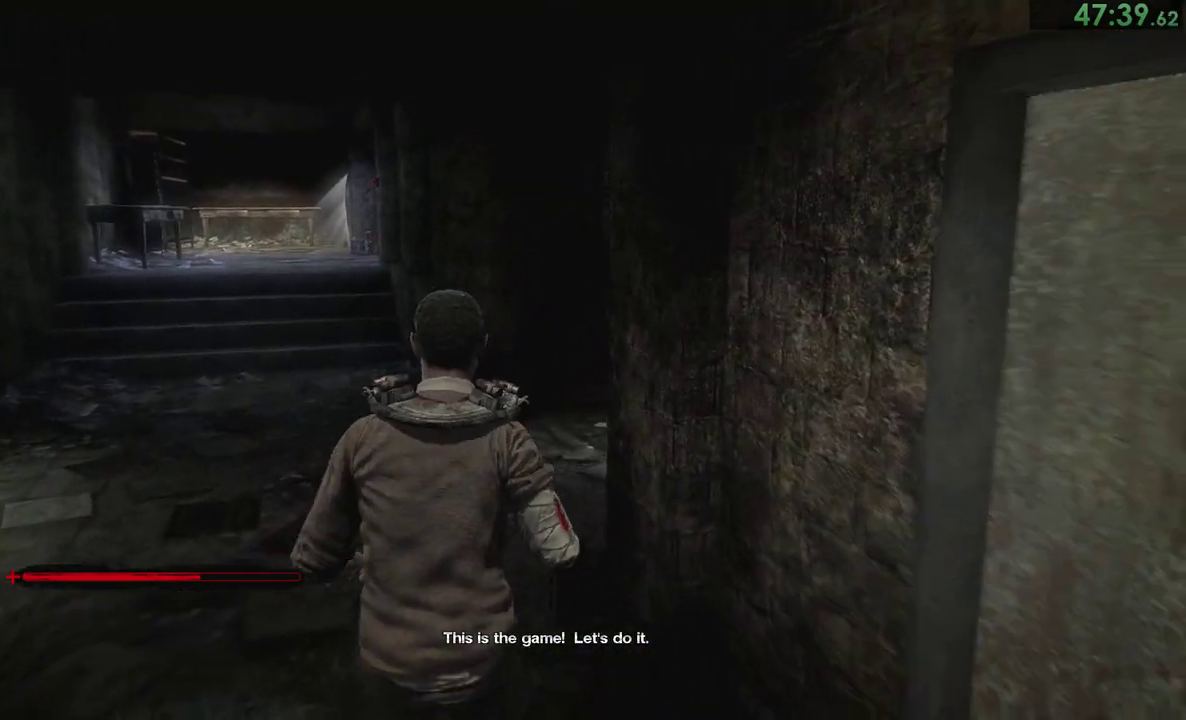
{"buttons": [], "left_stick": "up", "right_stick": "right"}
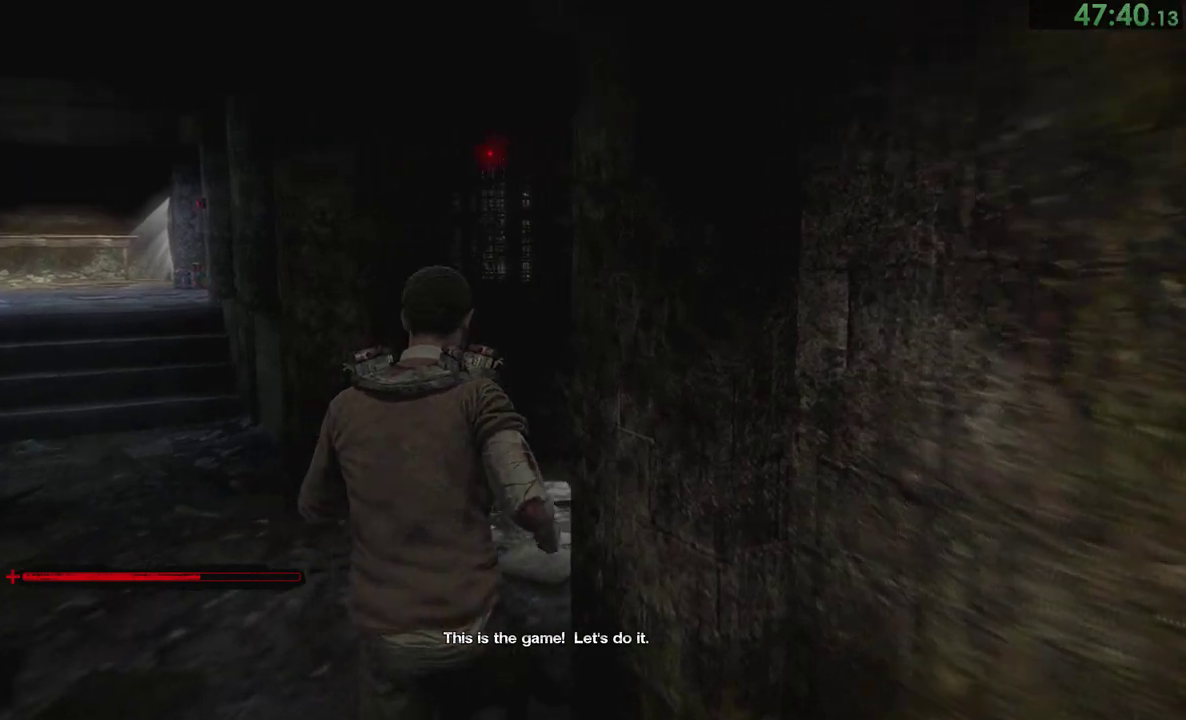
{"buttons": [], "left_stick": "up", "right_stick": "right"}
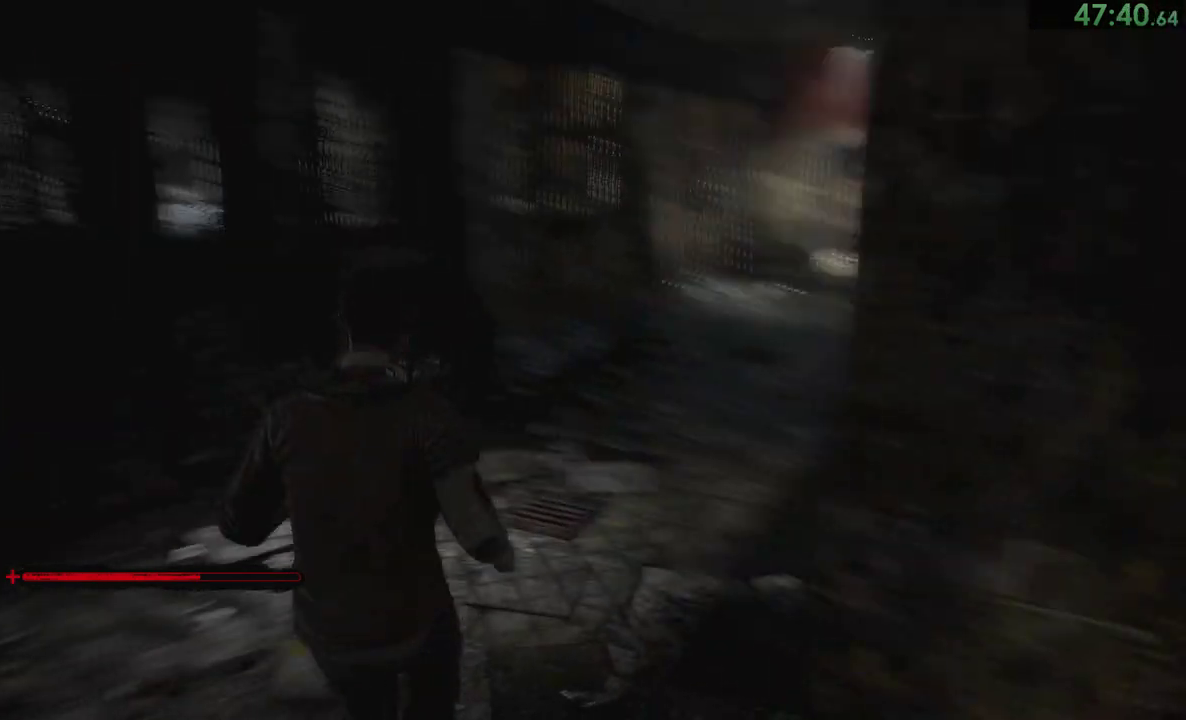
{"buttons": [], "left_stick": "up", "right_stick": "center", "events": [[50, "right_stick", "center"]]}
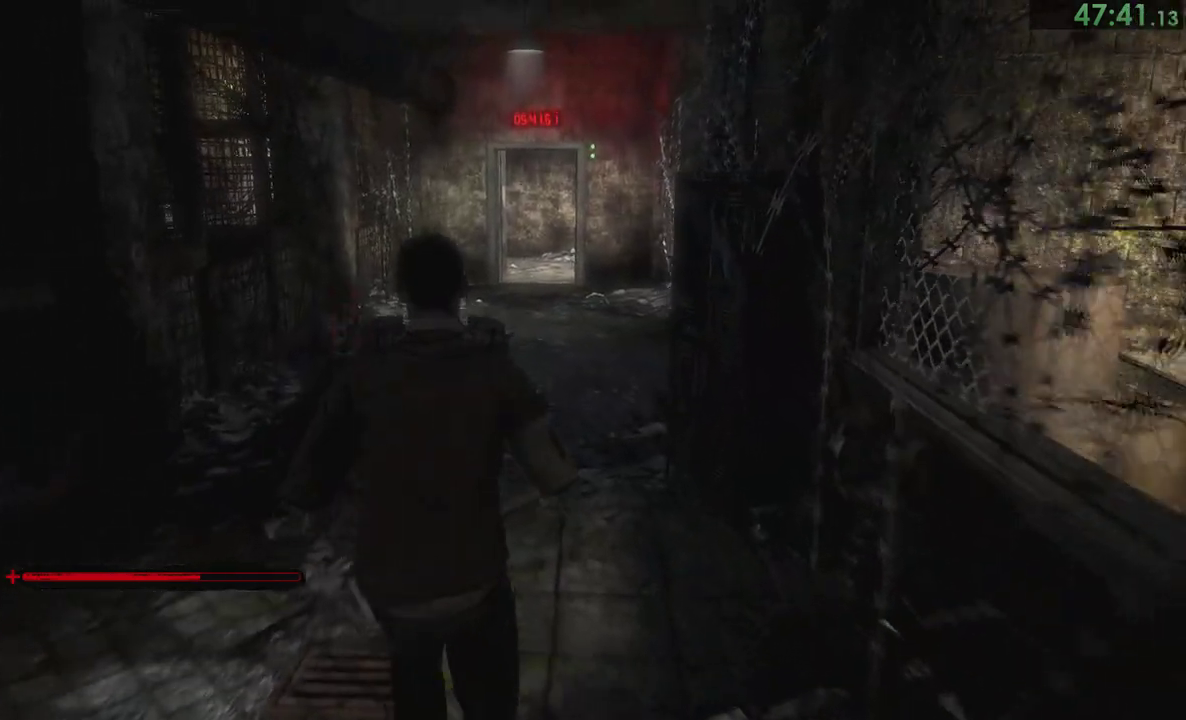
{"buttons": [], "left_stick": "up", "right_stick": "center", "events": []}
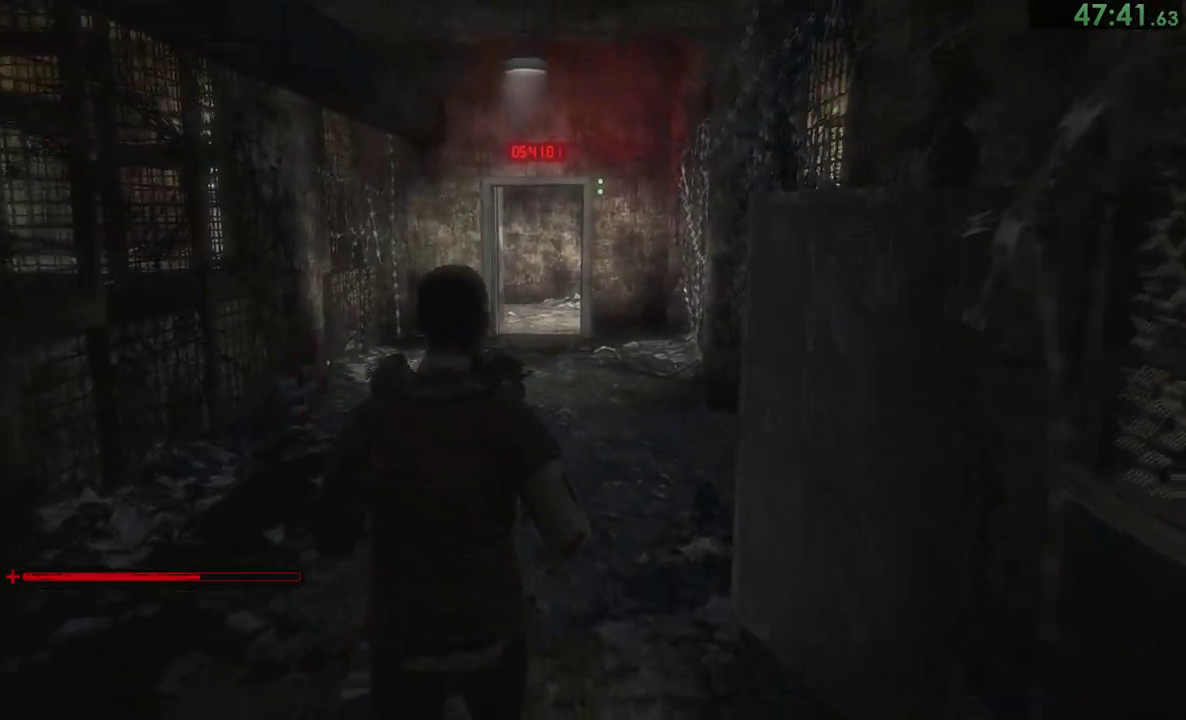
{"buttons": [], "left_stick": "up", "right_stick": "center", "events": []}
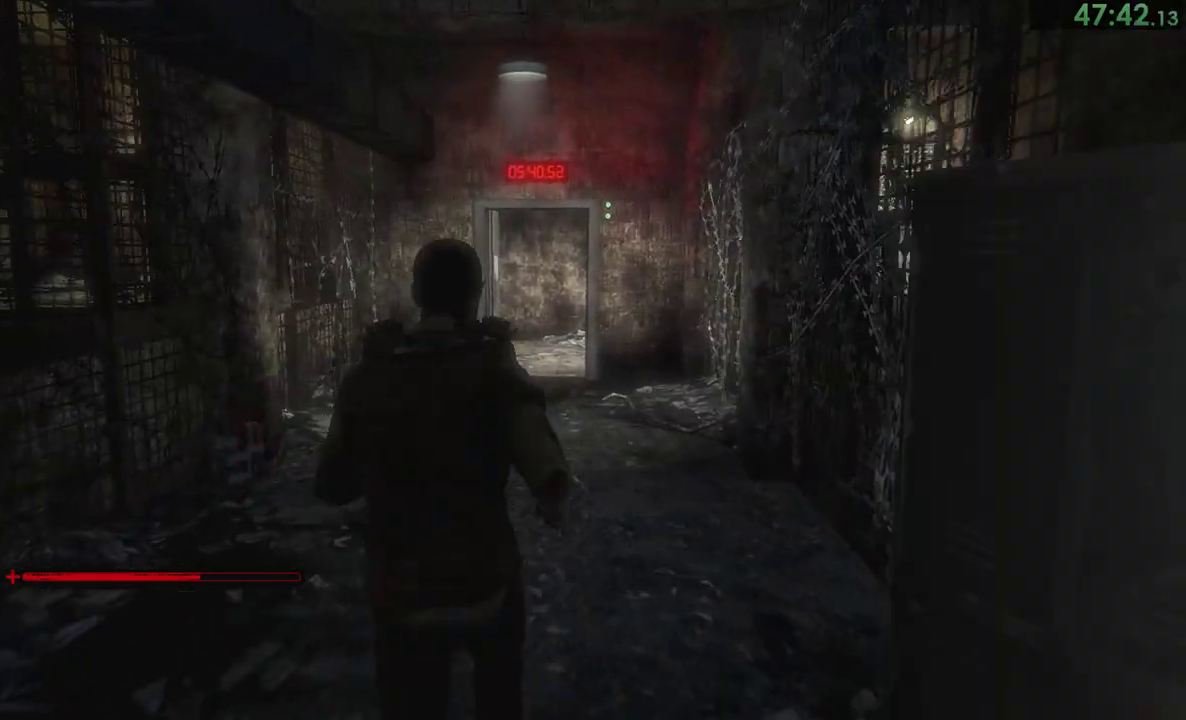
{"buttons": [], "left_stick": "up", "right_stick": "center", "events": []}
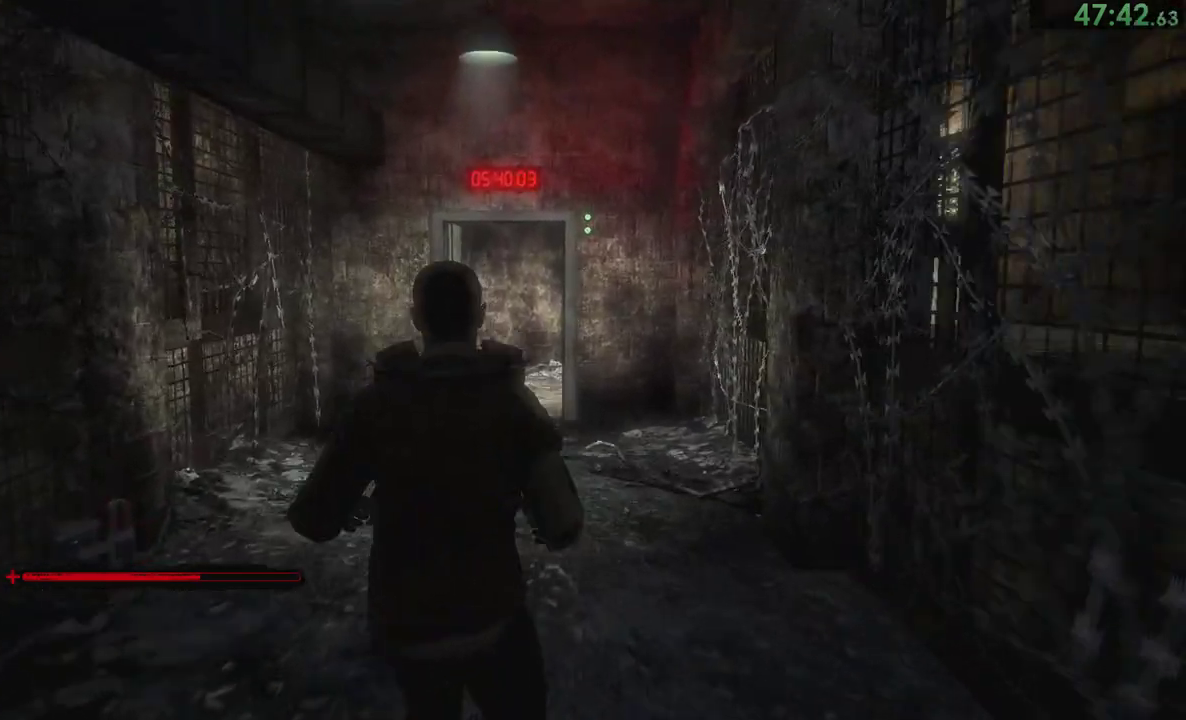
{"buttons": [], "left_stick": "up", "right_stick": "center", "events": []}
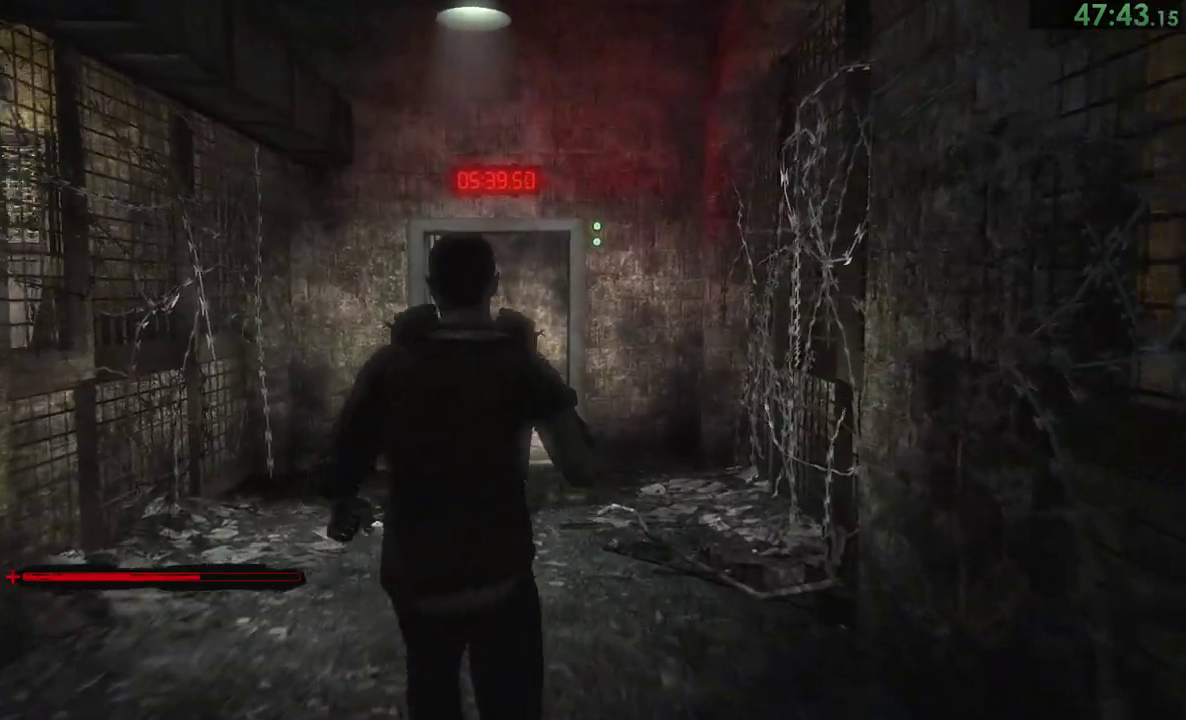
{"buttons": [], "left_stick": "up", "right_stick": "center", "events": []}
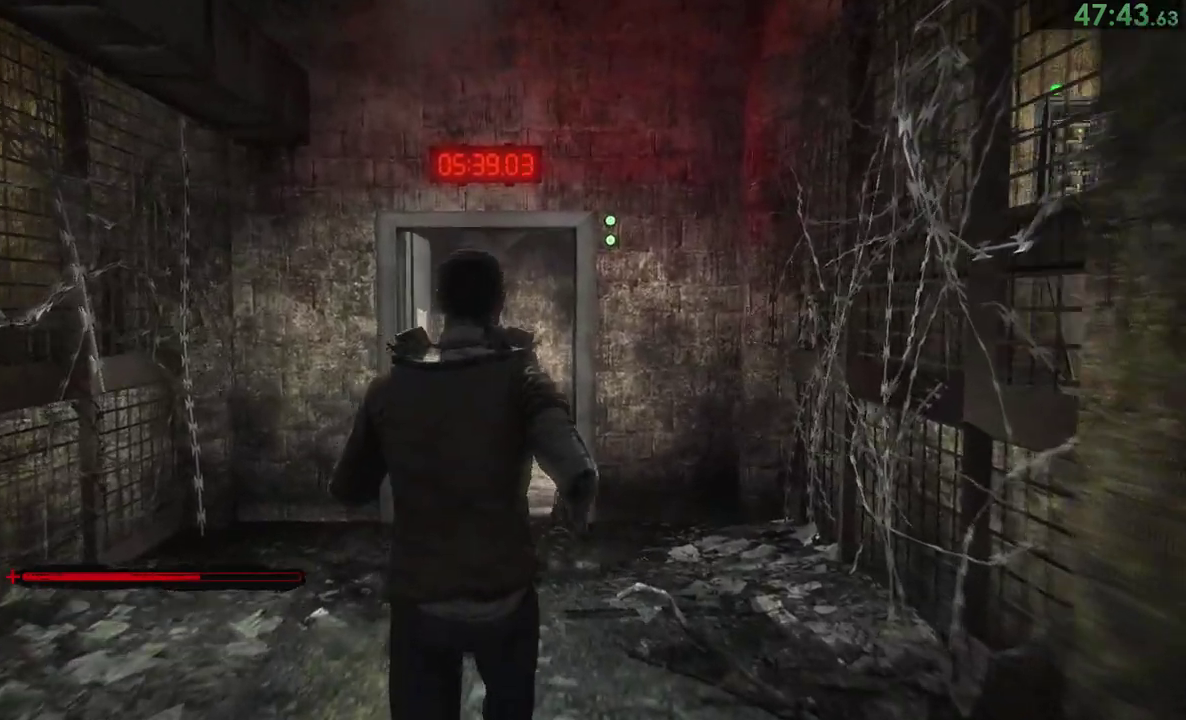
{"buttons": [], "left_stick": "up", "right_stick": "center", "events": []}
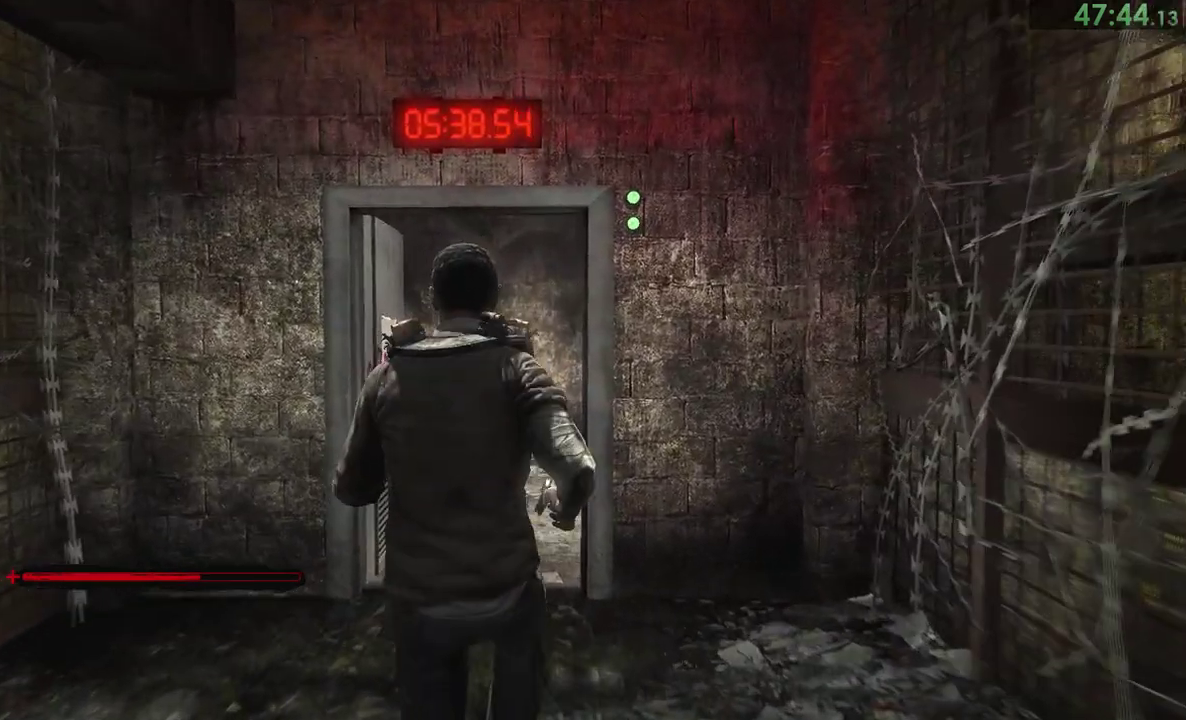
{"buttons": [], "left_stick": "up", "right_stick": "center", "events": []}